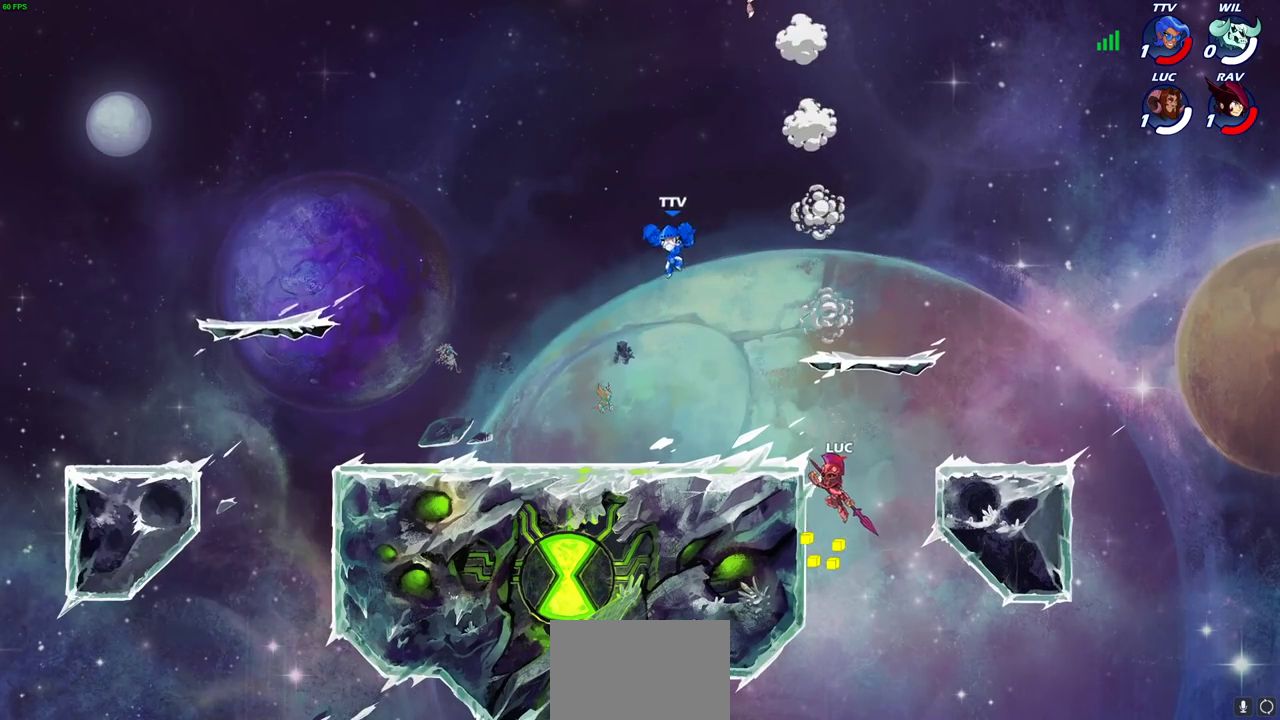
Gameplay with a controller (PlayStation layout); each line is a JSON object with the inputs held at the frame after it (dt_ms = milliseconds from this image to that frame). "events" lists button and stick changes between this image and that frame as [ms after this image, input, new state], when the widget could be followed in between. This document gives stick clicks only as held states, not as events.
{"dt_ms": 500, "buttons": ["SQUARE"], "left_stick": "down-left", "right_stick": "center", "events": [[17, "CROSS", "down"], [133, "CROSS", "up"], [283, "left_stick", "up-right"], [333, "left_stick", "down-left"], [417, "R1", "down"], [450, "SQUARE", "down"], [467, "R1", "up"]]}
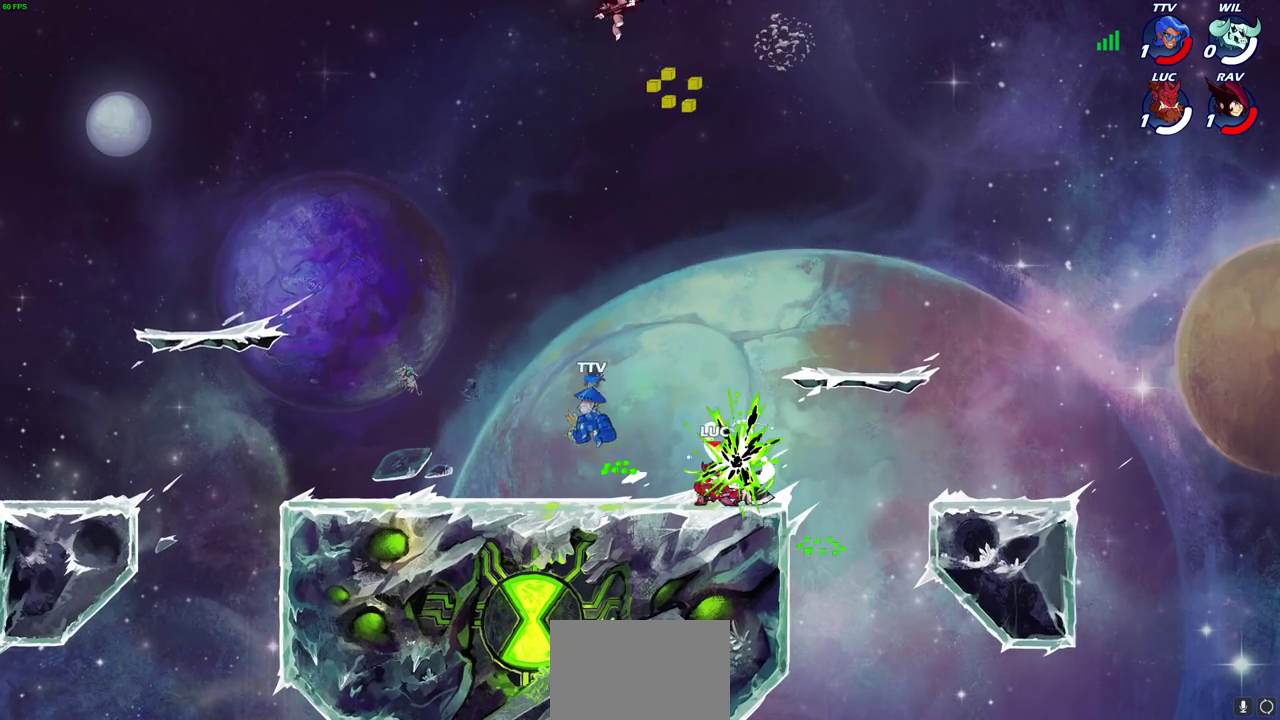
{"dt_ms": 500, "buttons": [], "left_stick": "center", "right_stick": "center", "events": [[33, "SQUARE", "up"], [33, "left_stick", "center"]]}
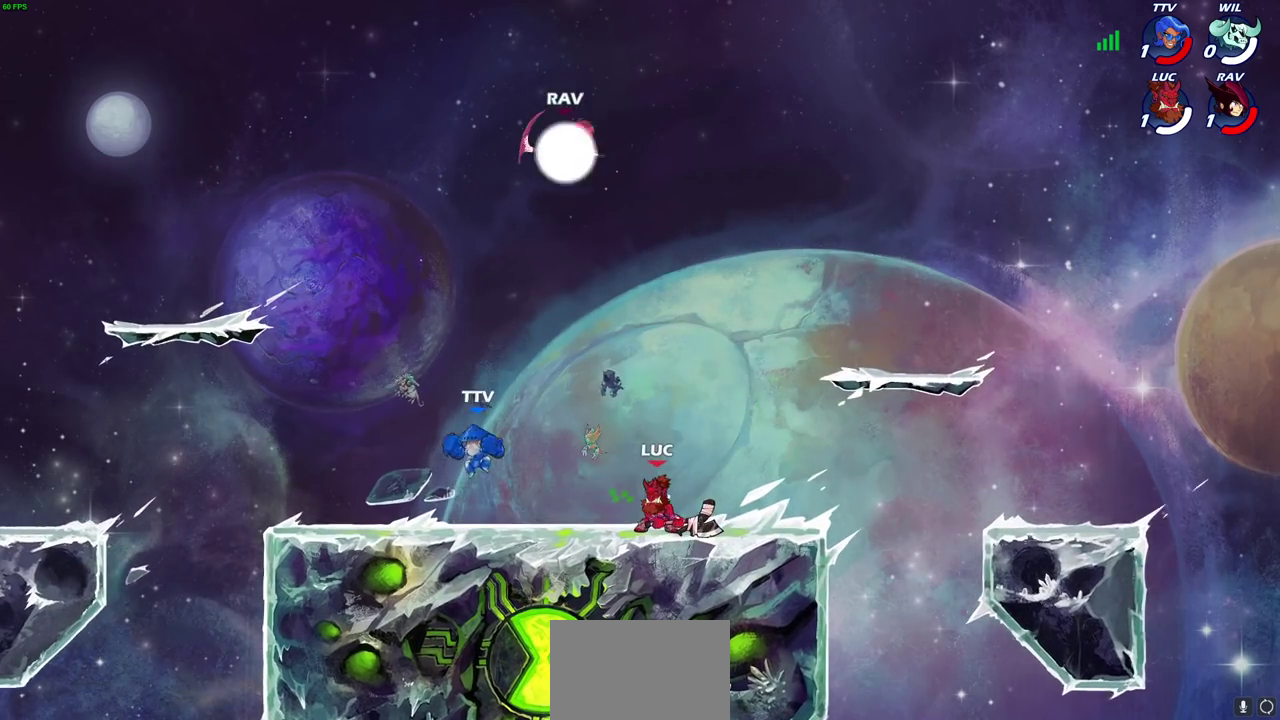
{"dt_ms": 300, "buttons": [], "left_stick": "center", "right_stick": "center", "events": [[67, "left_stick", "left"], [150, "R2", "down"], [183, "SQUARE", "down"], [233, "R2", "up"], [250, "left_stick", "center"], [283, "SQUARE", "up"]]}
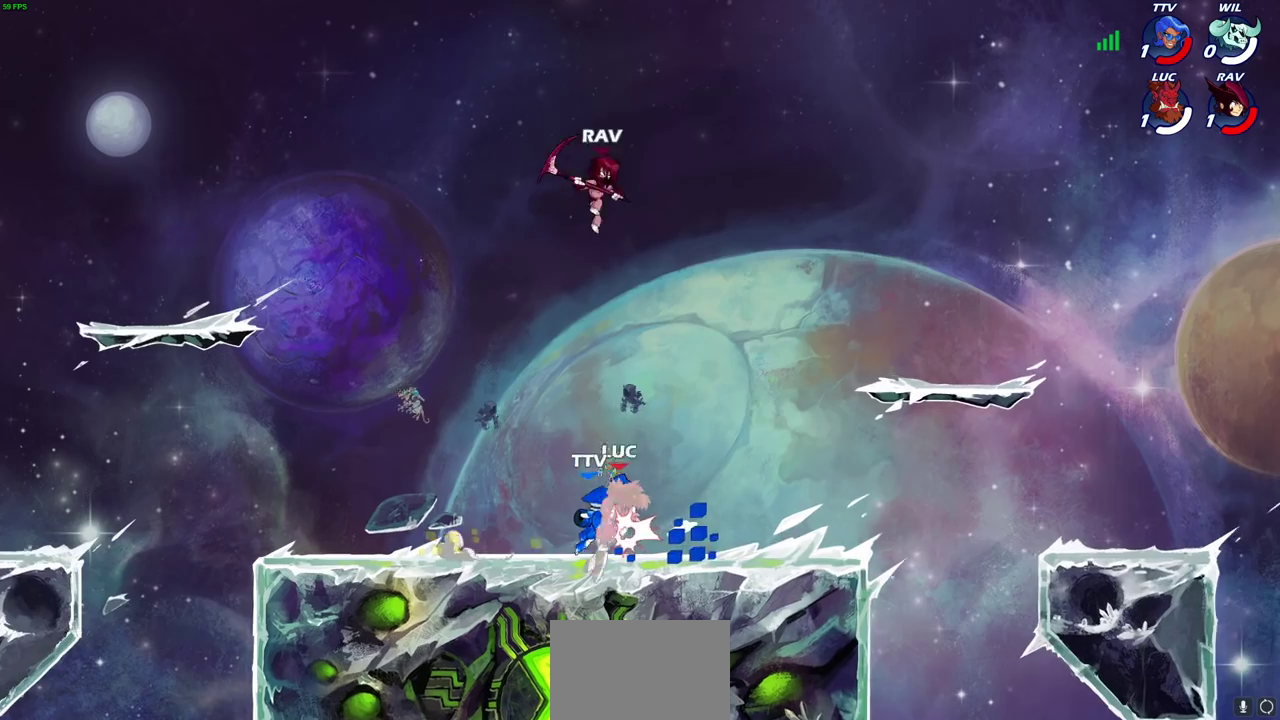
{"dt_ms": 600, "buttons": ["R2"], "left_stick": "right", "right_stick": "center", "events": [[350, "left_stick", "right"], [433, "R1", "down"], [533, "R1", "up"], [600, "R2", "down"]]}
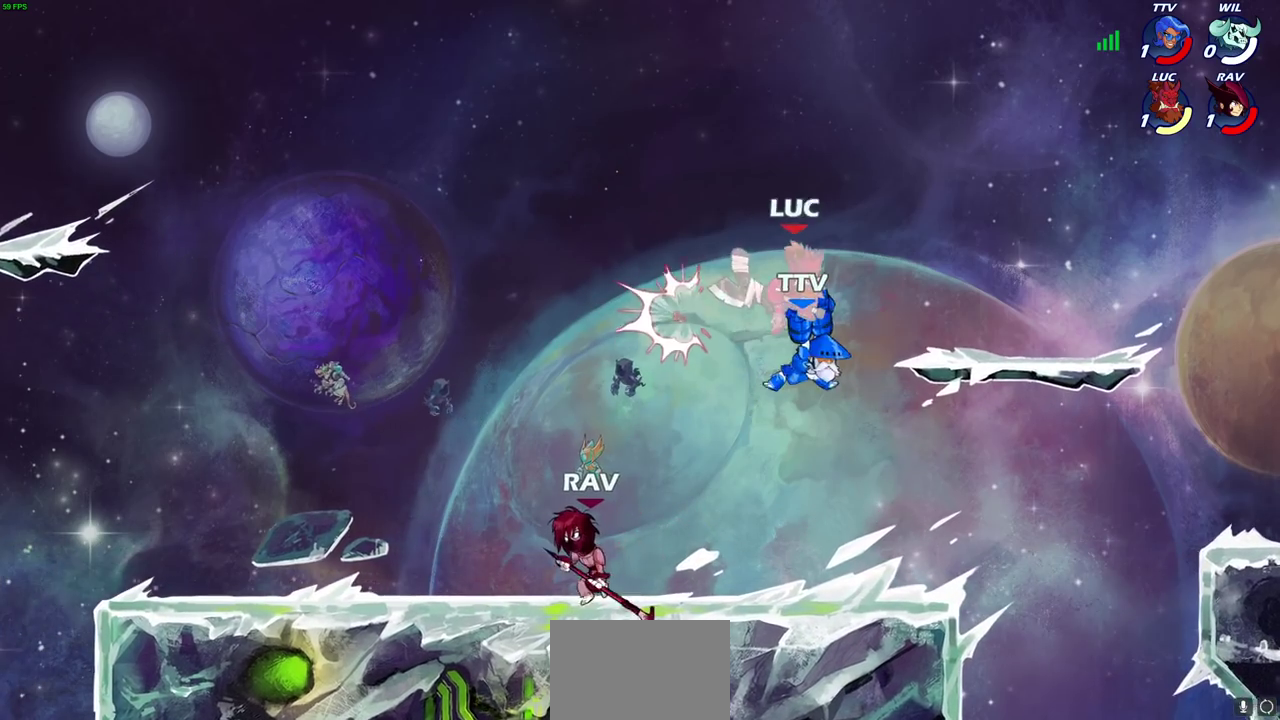
{"dt_ms": 600, "buttons": [], "left_stick": "left", "right_stick": "center", "events": [[183, "R2", "up"], [183, "left_stick", "center"], [500, "left_stick", "left"], [517, "R1", "down"], [600, "R1", "up"]]}
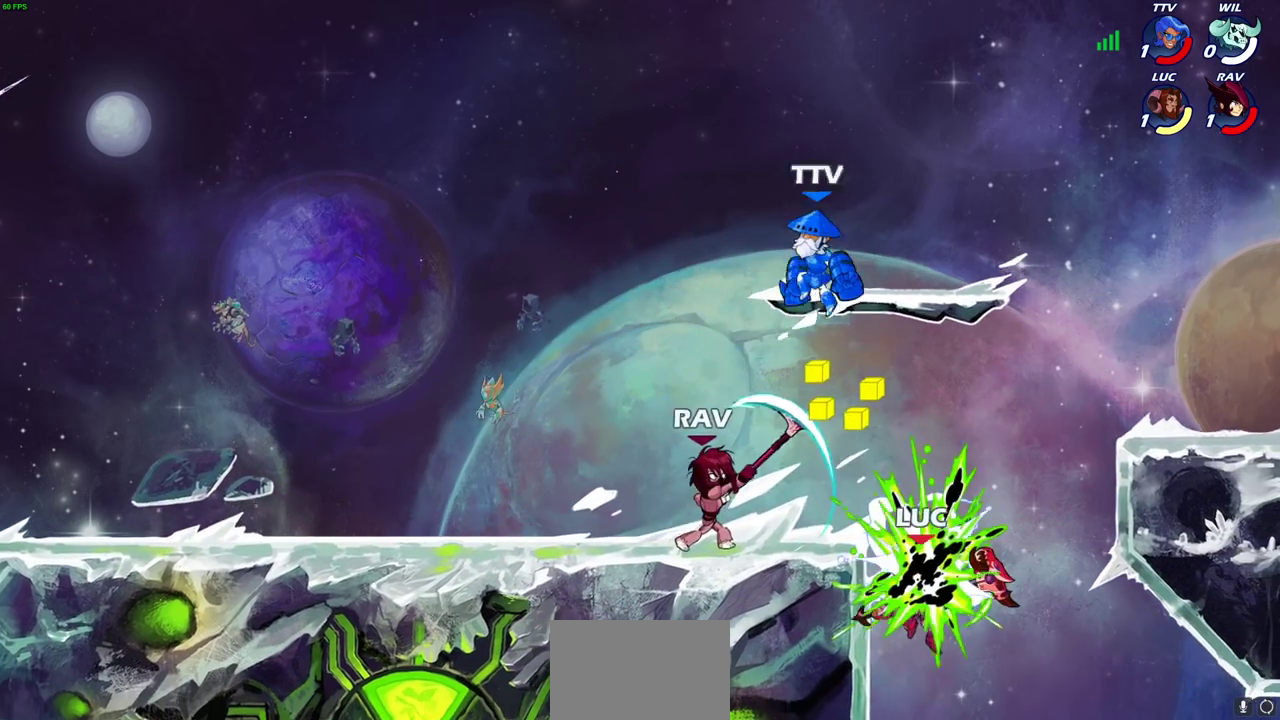
{"dt_ms": 500, "buttons": [], "left_stick": "left", "right_stick": "center", "events": [[67, "R2", "down"], [217, "R2", "up"], [317, "left_stick", "right"], [367, "CROSS", "down"], [417, "CIRCLE", "down"], [417, "CROSS", "up"], [433, "left_stick", "left"], [500, "CIRCLE", "up"]]}
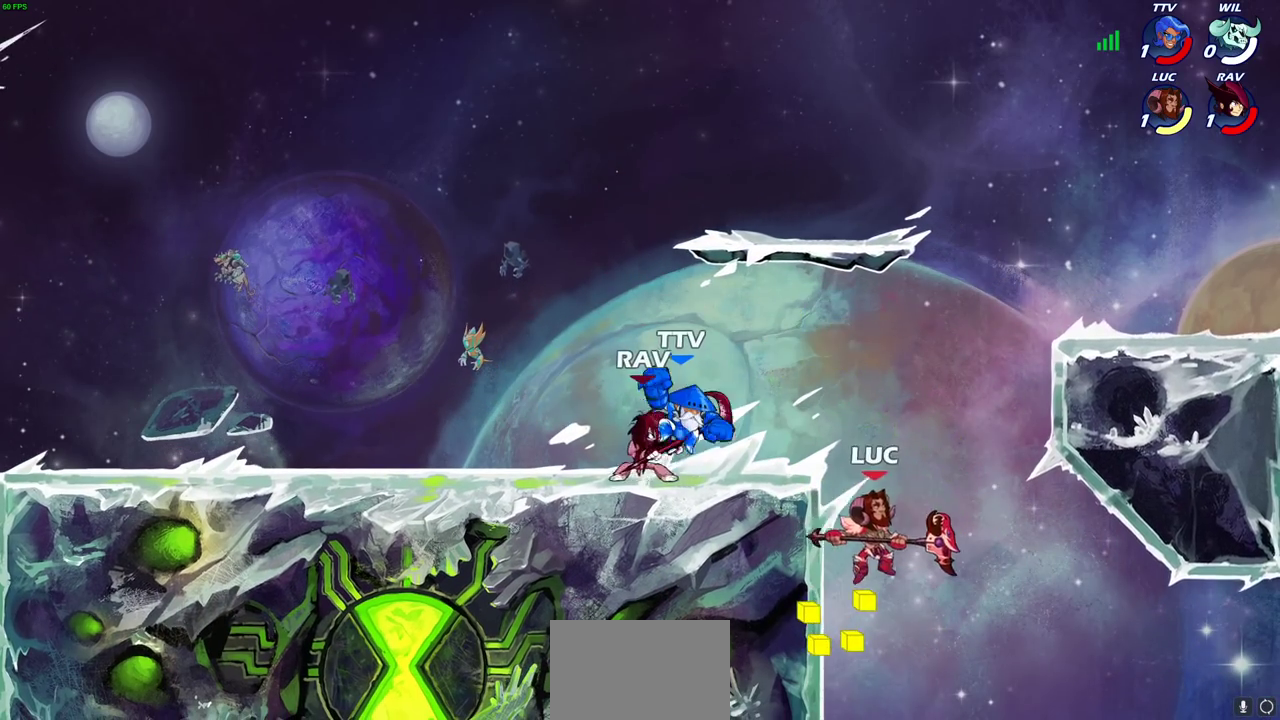
{"dt_ms": 400, "buttons": [], "left_stick": "left", "right_stick": "center", "events": [[183, "left_stick", "center"], [350, "left_stick", "left"]]}
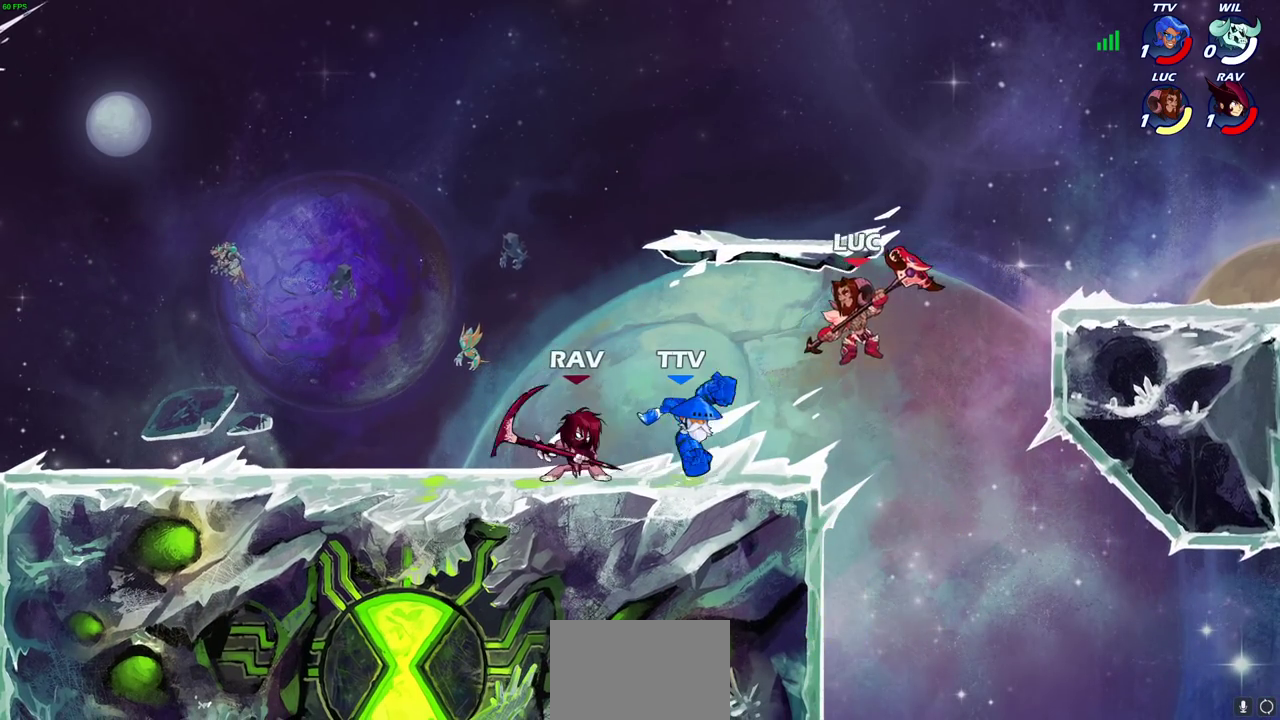
{"dt_ms": 600, "buttons": [], "left_stick": "center", "right_stick": "center", "events": [[17, "left_stick", "down-left"], [67, "left_stick", "left"], [83, "SQUARE", "down"], [167, "SQUARE", "up"], [217, "left_stick", "center"]]}